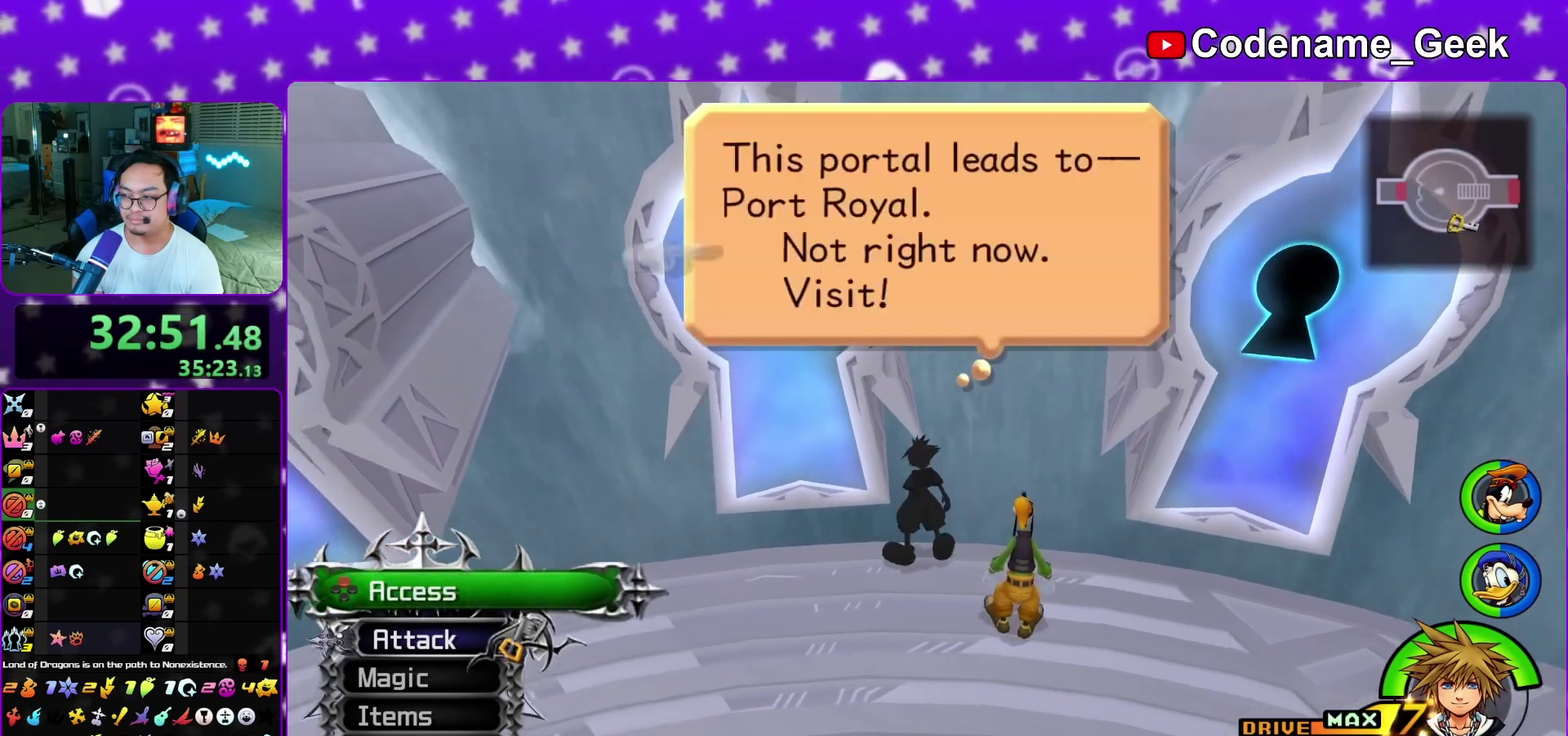
Gameplay with a controller (Nintendo layout); each line is a JSON object with the inputs held at the frame after it (dt_ms = milliseconds from this image to that frame). "events" lists button and stick changes between this image and that frame as [ms after this image, input, new state], when the widget could be followed in between. This overlay highlights the sticks when they move; stick clicks (L3 R3) are not distinguishable. Not read: L3 R1 R3 SELECT START.
{"dt_ms": 600, "buttons": [], "left_stick": "center", "right_stick": "down", "events": [[17, "X", "up"], [167, "A", "down"], [233, "B", "down"], [300, "B", "up"], [400, "A", "up"], [417, "left_stick", "center"], [417, "right_stick", "down"], [517, "X", "down"], [600, "X", "up"]]}
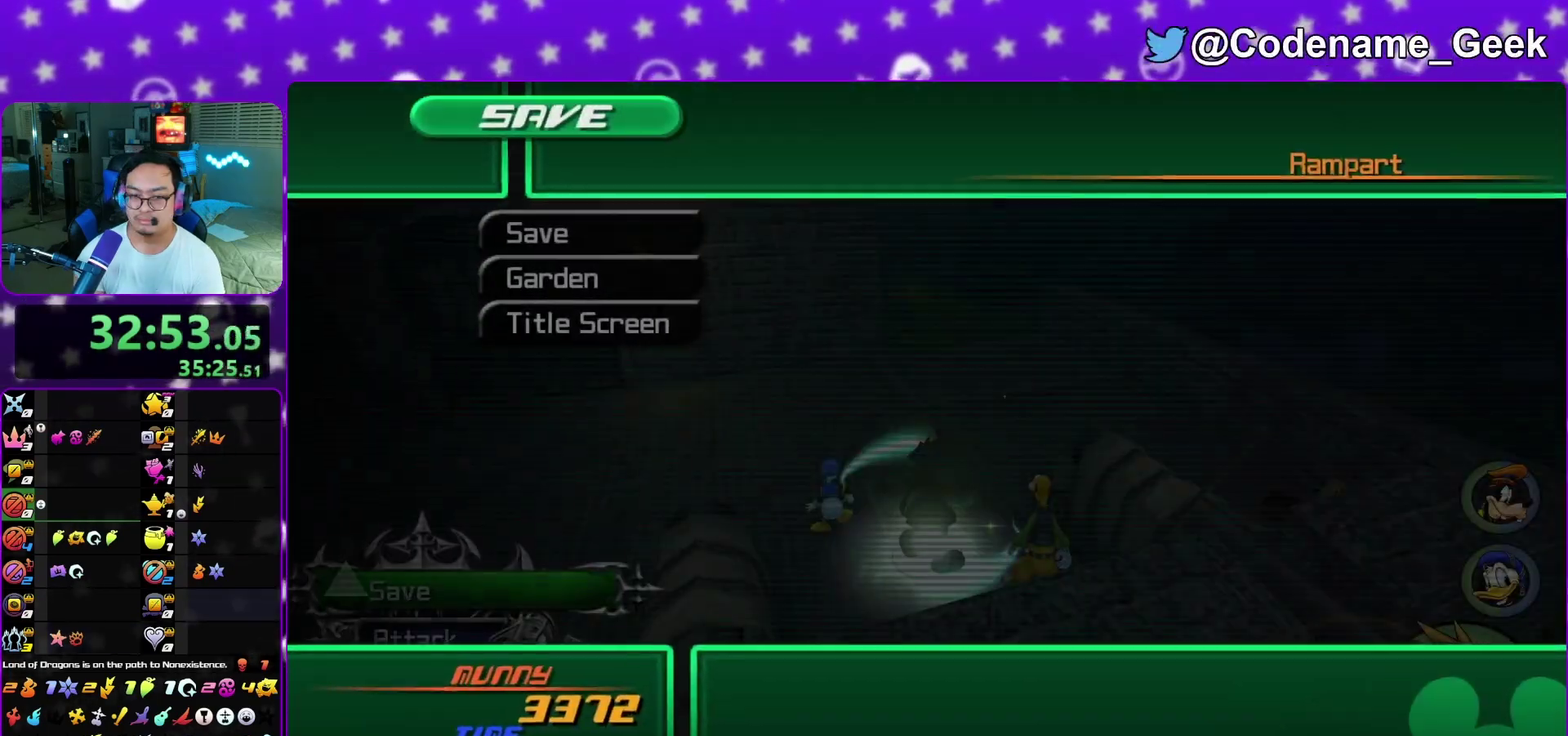
{"dt_ms": 400, "buttons": ["A"], "left_stick": "center", "right_stick": "center", "events": [[83, "right_stick", "center"], [200, "A", "down"]]}
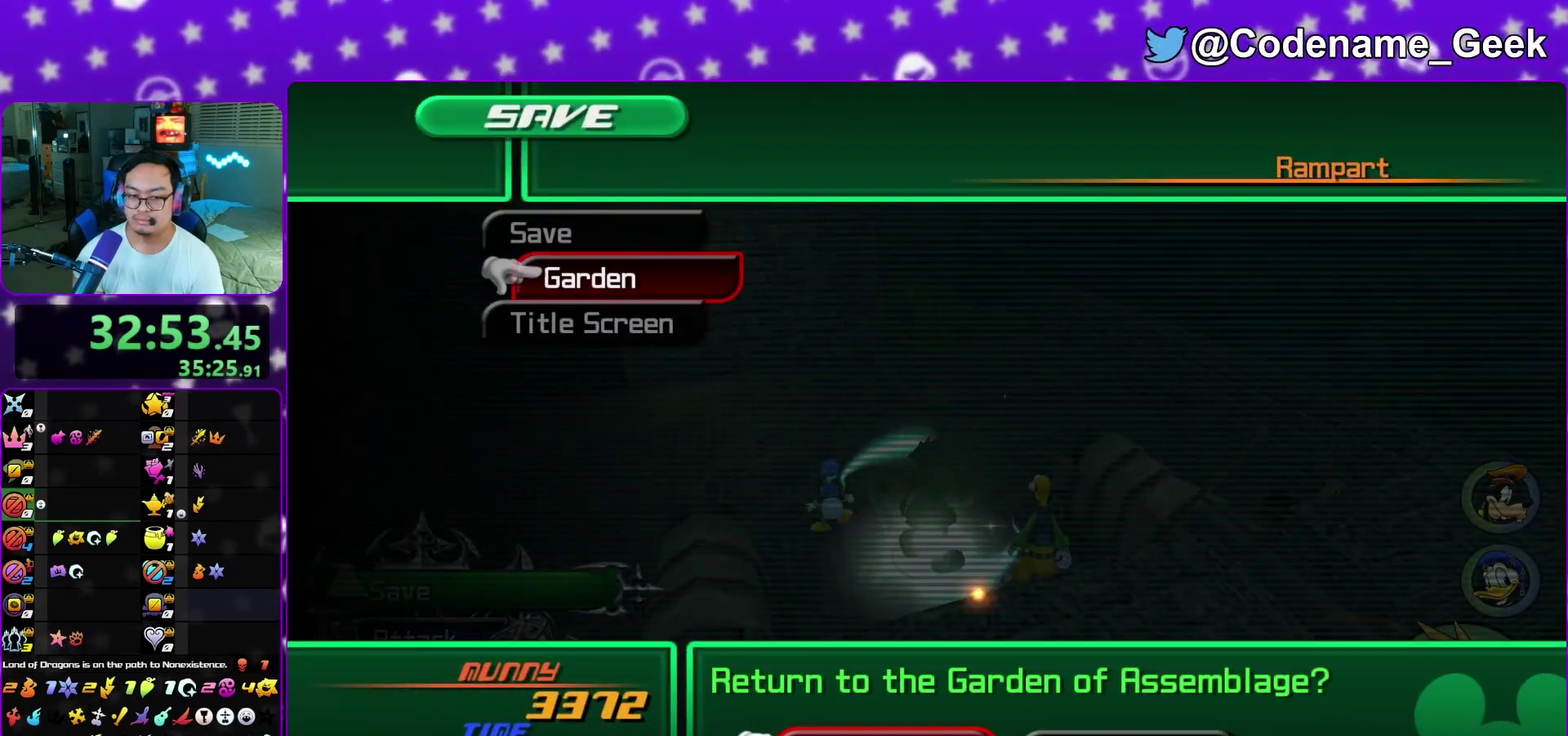
{"dt_ms": 500, "buttons": ["B"], "left_stick": "center", "right_stick": "center", "events": [[150, "A", "up"], [333, "A", "down"], [467, "B", "down"], [483, "A", "up"]]}
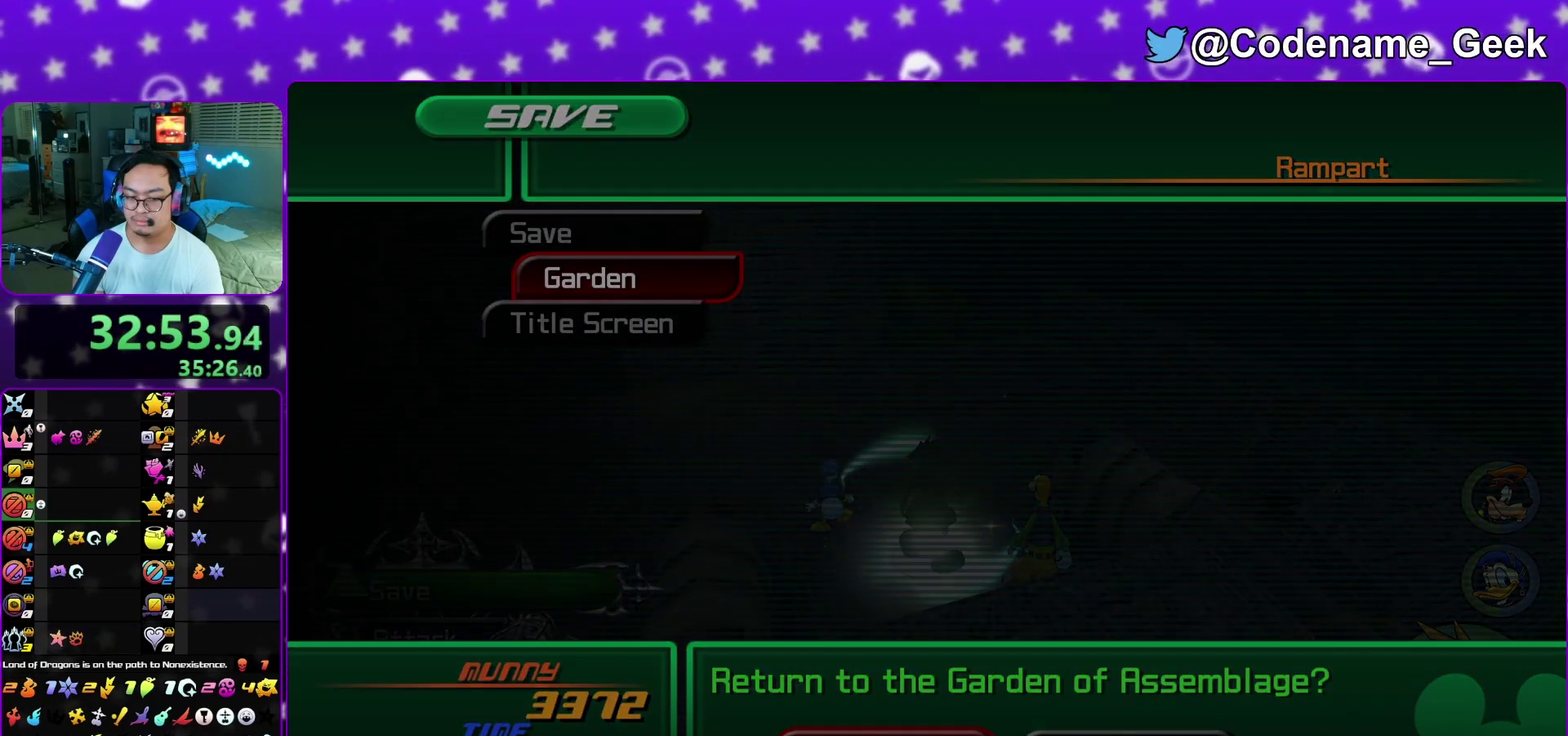
{"dt_ms": 300, "buttons": ["B"], "left_stick": "center", "right_stick": "center", "events": [[17, "B", "up"], [50, "A", "down"], [217, "A", "up"], [233, "B", "down"]]}
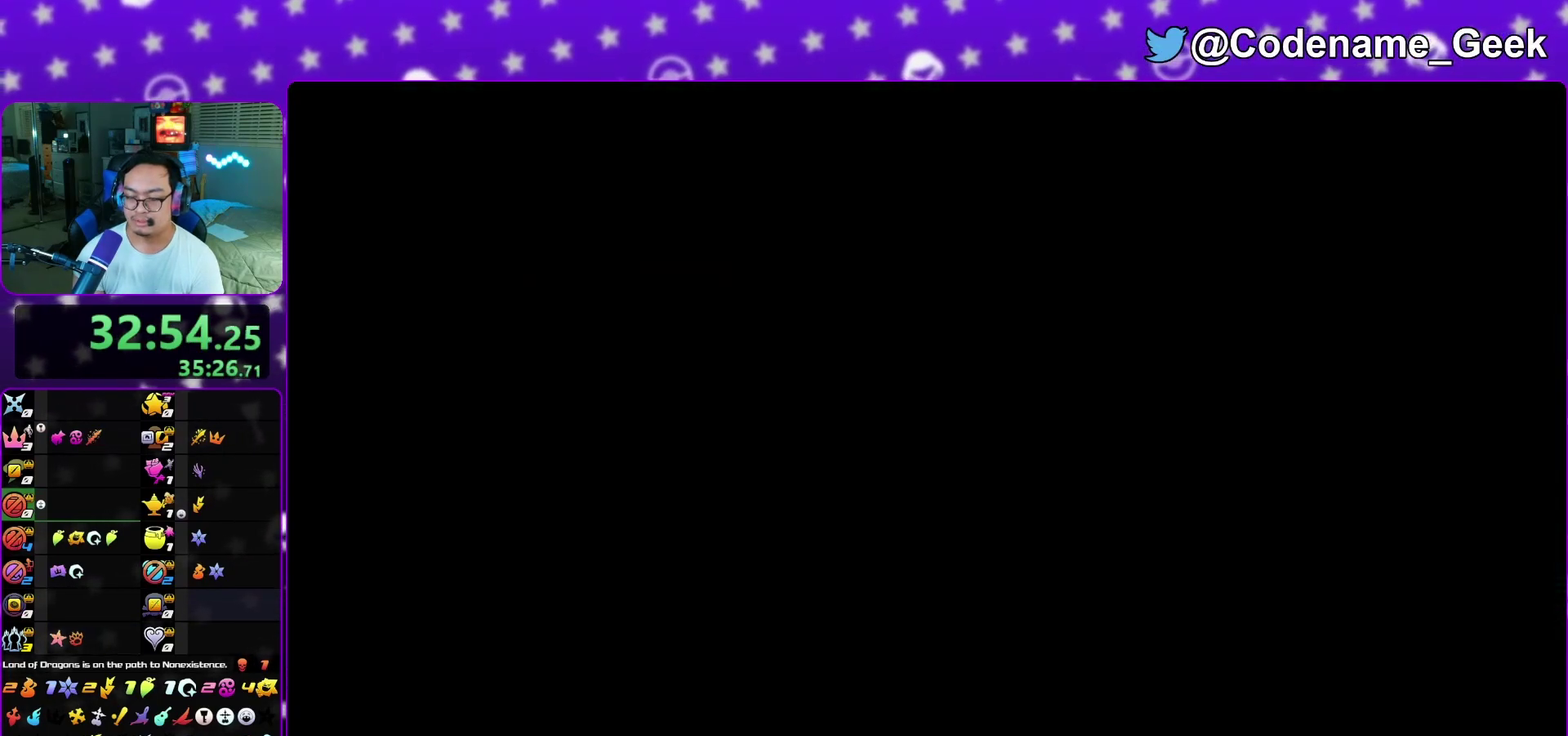
{"dt_ms": 900, "buttons": [], "left_stick": "center", "right_stick": "left", "events": [[50, "A", "down"], [50, "B", "up"], [100, "A", "up"], [183, "A", "down"], [250, "A", "up"], [267, "B", "down"], [317, "A", "down"], [317, "B", "up"], [400, "A", "up"], [467, "L1", "down"], [600, "L1", "up"], [700, "right_stick", "left"], [750, "L1", "down"], [817, "L1", "up"]]}
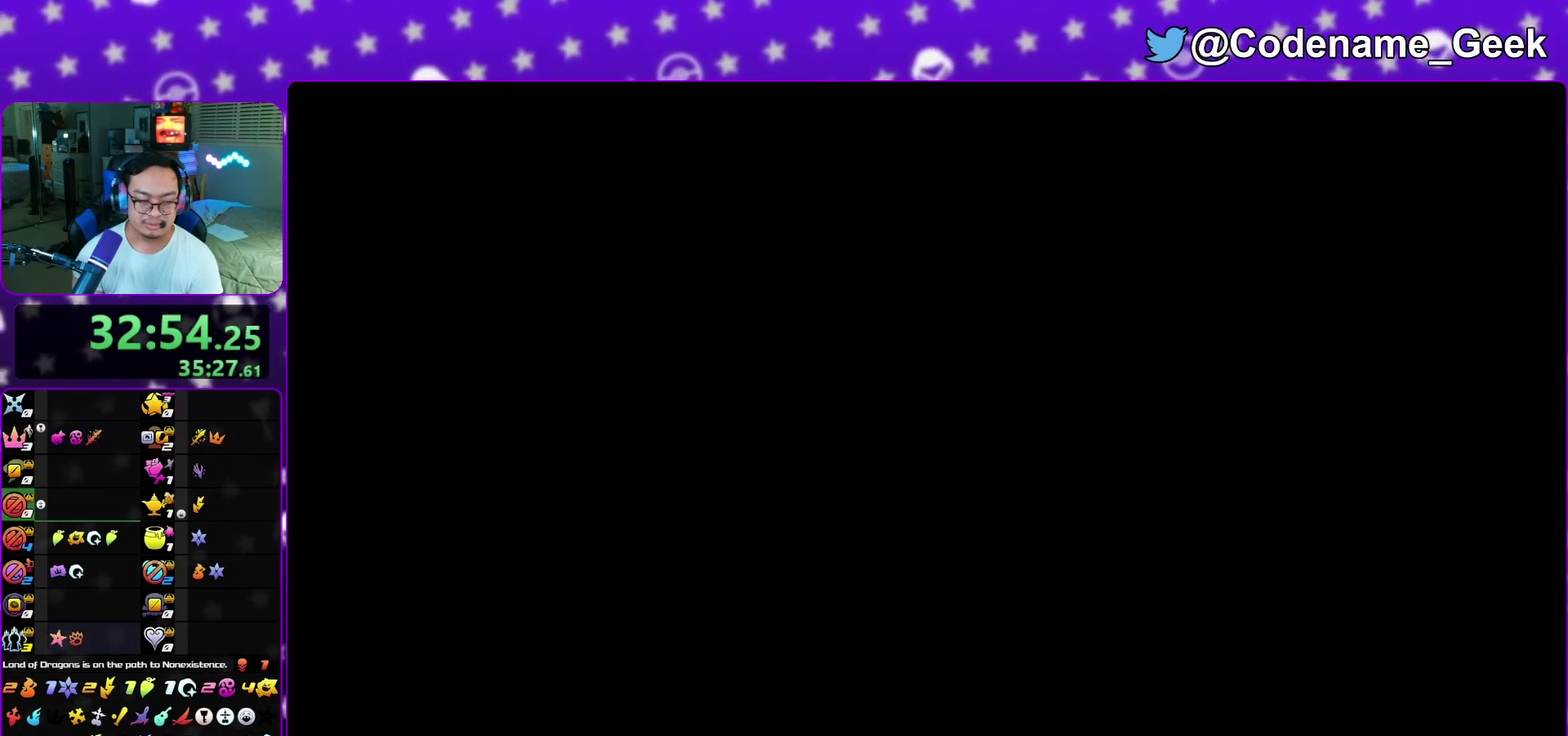
{"dt_ms": 300, "buttons": ["L1"], "left_stick": "center", "right_stick": "left", "events": [[67, "L1", "down"], [167, "L1", "up"], [283, "L1", "down"]]}
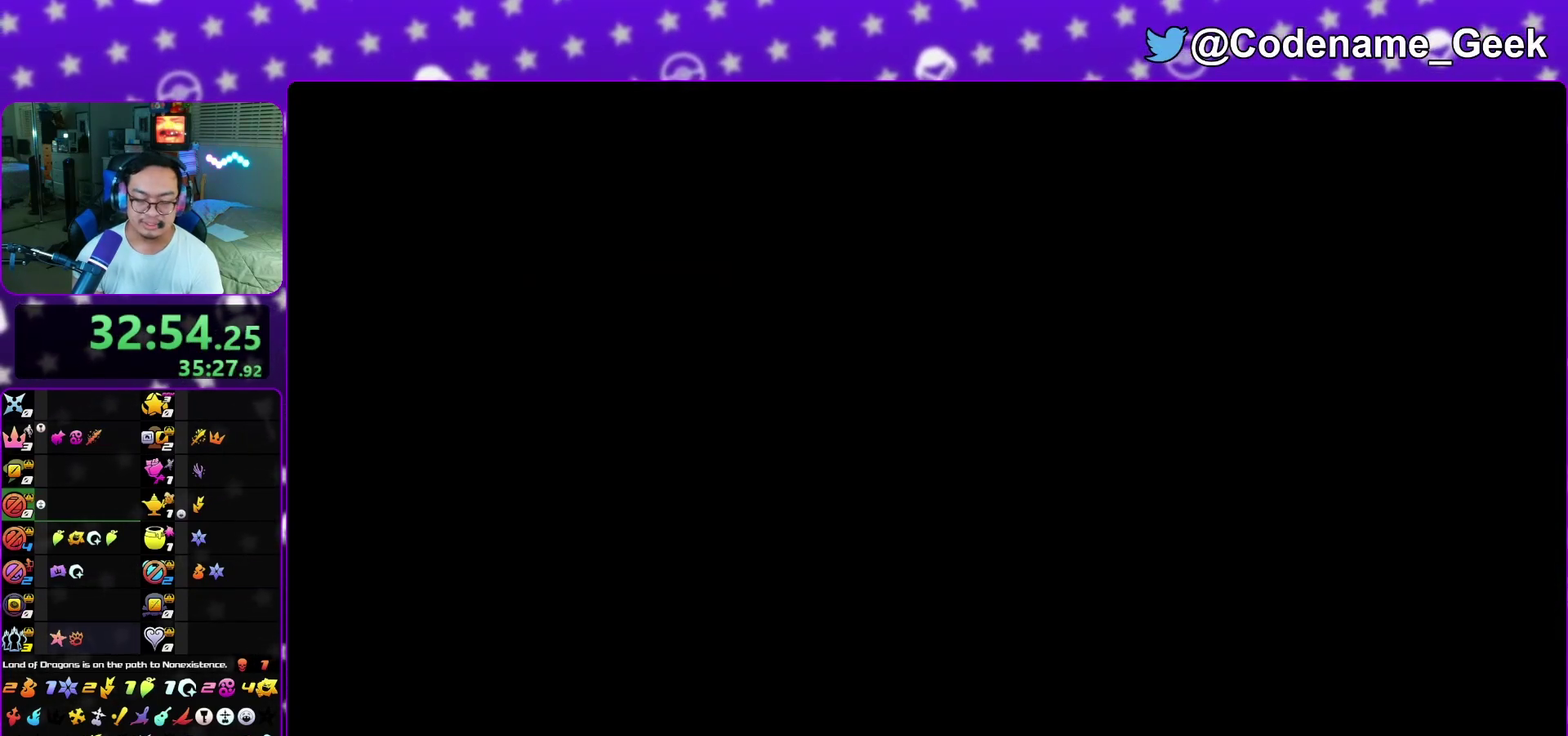
{"dt_ms": 600, "buttons": [], "left_stick": "center", "right_stick": "left", "events": [[67, "L1", "up"], [233, "L1", "down"], [317, "L1", "up"], [417, "right_stick", "center"], [517, "L1", "down"], [567, "right_stick", "left"], [600, "L1", "up"]]}
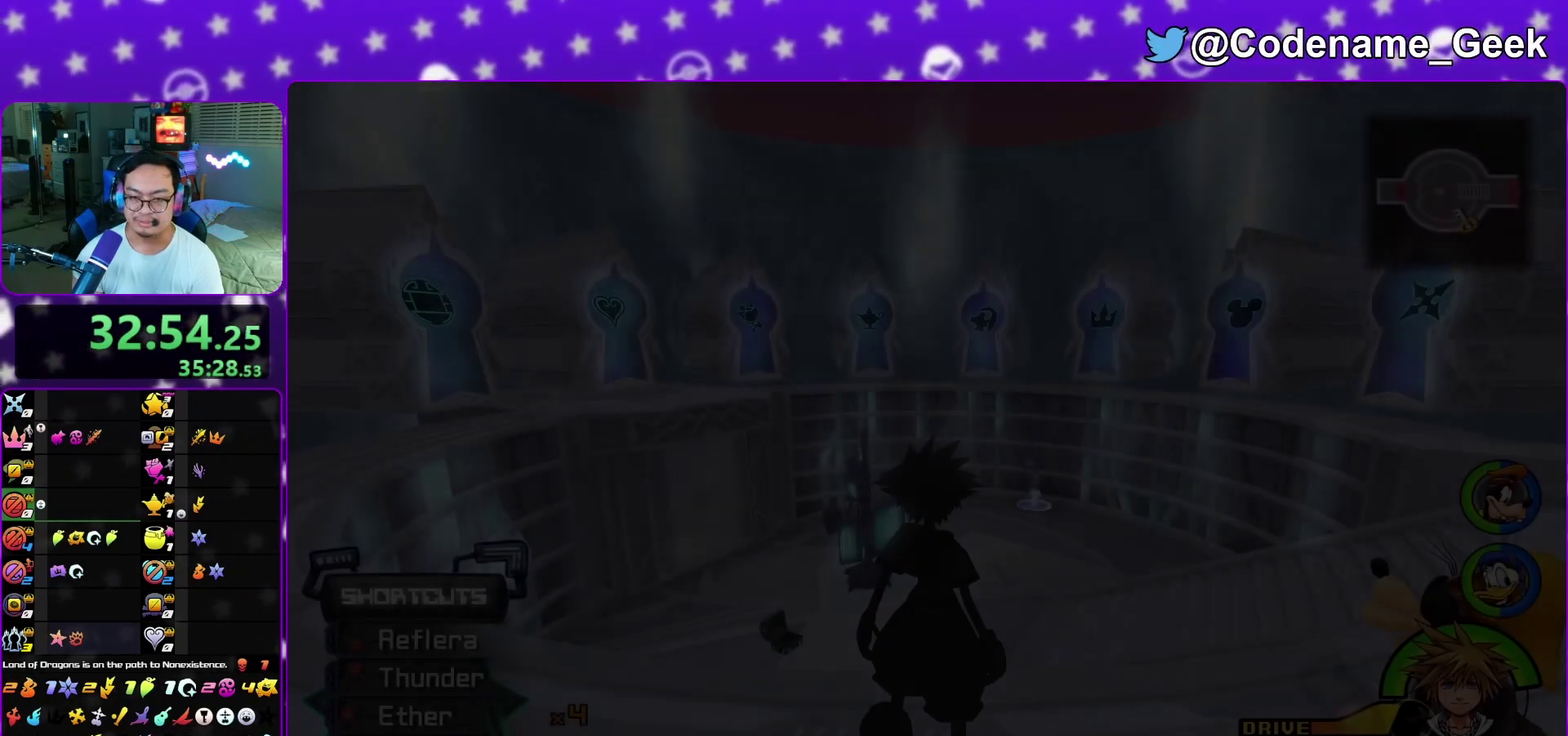
{"dt_ms": 400, "buttons": ["Y"], "left_stick": "up-left", "right_stick": "center", "events": [[150, "right_stick", "center"], [283, "left_stick", "up-left"], [350, "Y", "down"]]}
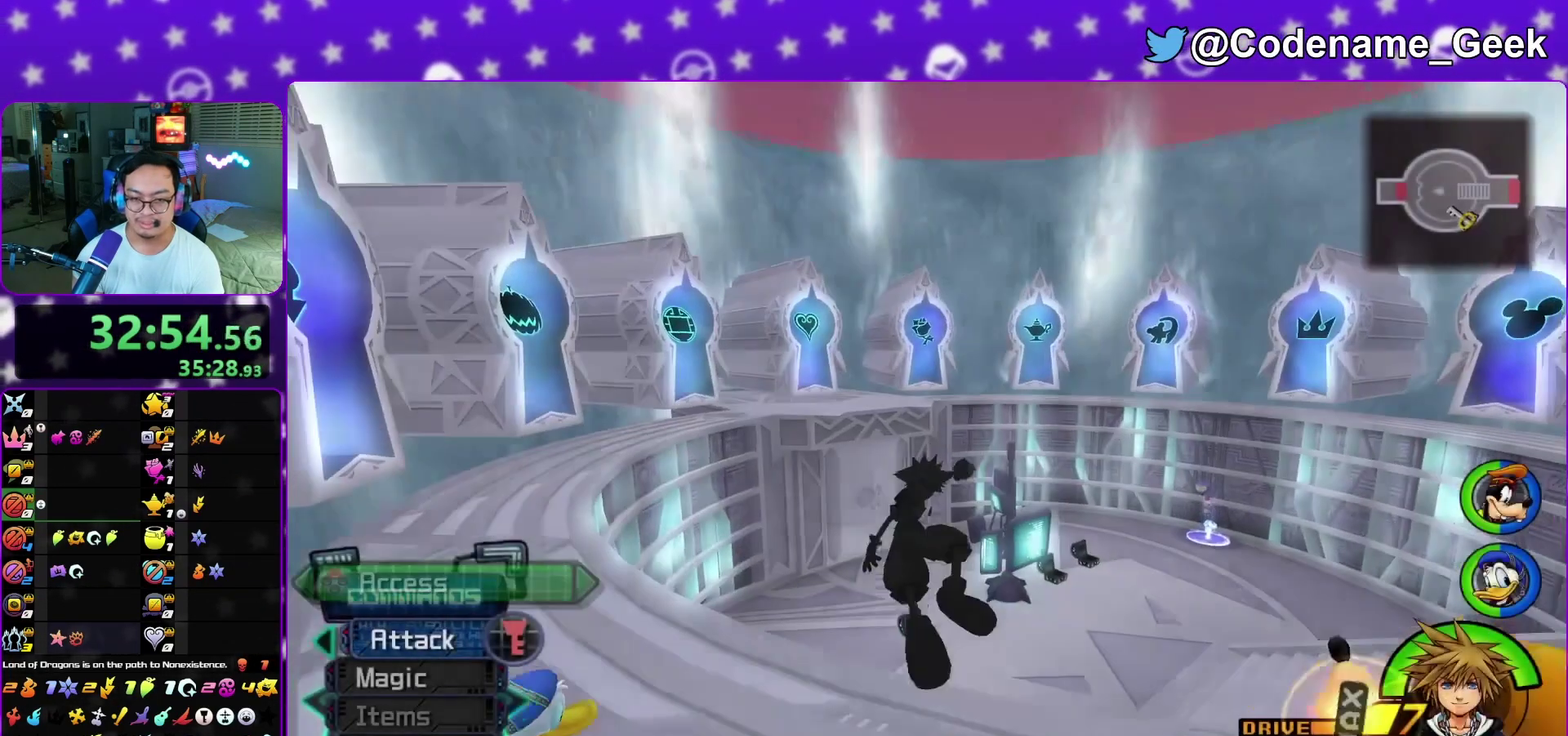
{"dt_ms": 400, "buttons": ["Y"], "left_stick": "up", "right_stick": "center", "events": [[50, "left_stick", "up"]]}
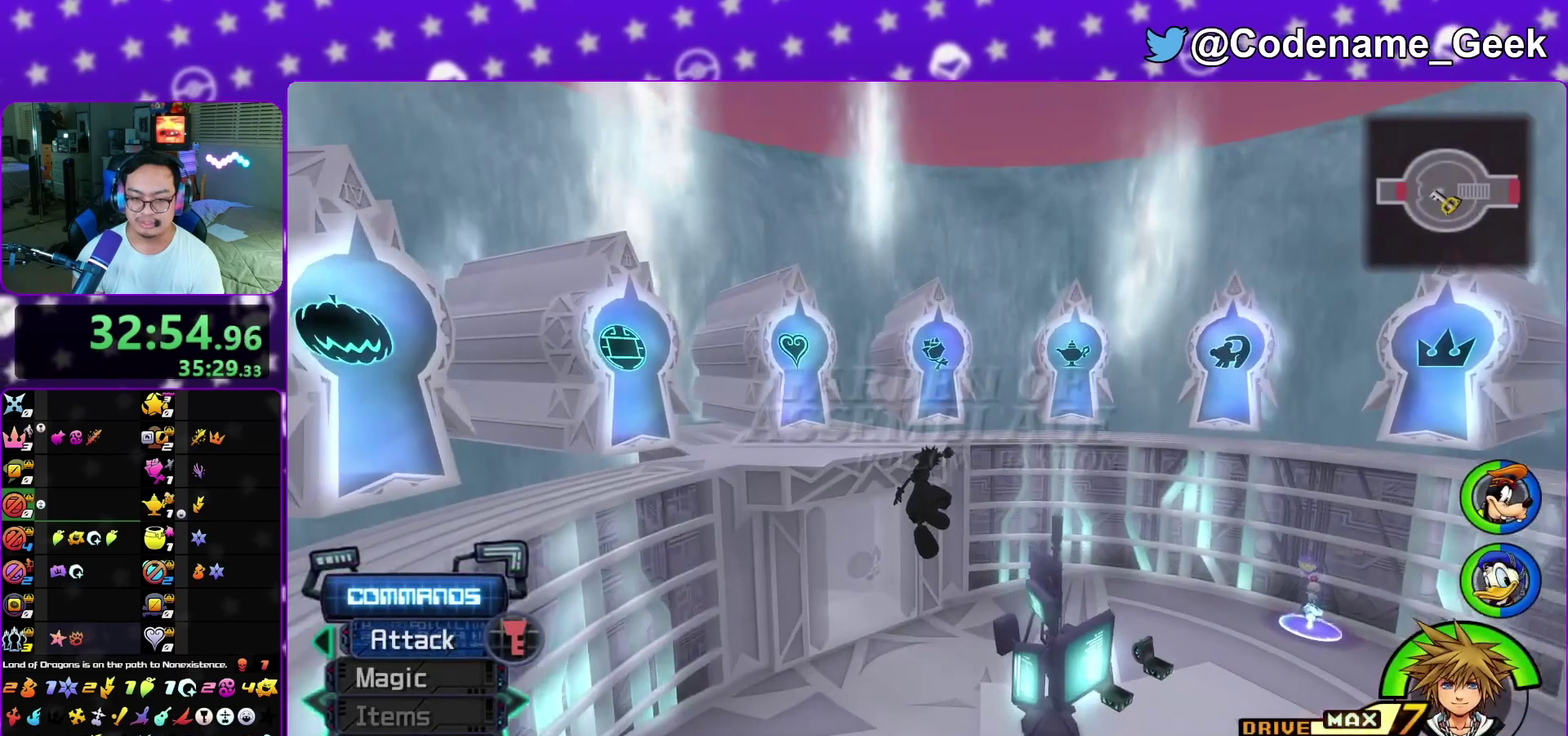
{"dt_ms": 600, "buttons": ["B"], "left_stick": "up", "right_stick": "center", "events": [[333, "Y", "up"], [600, "B", "down"]]}
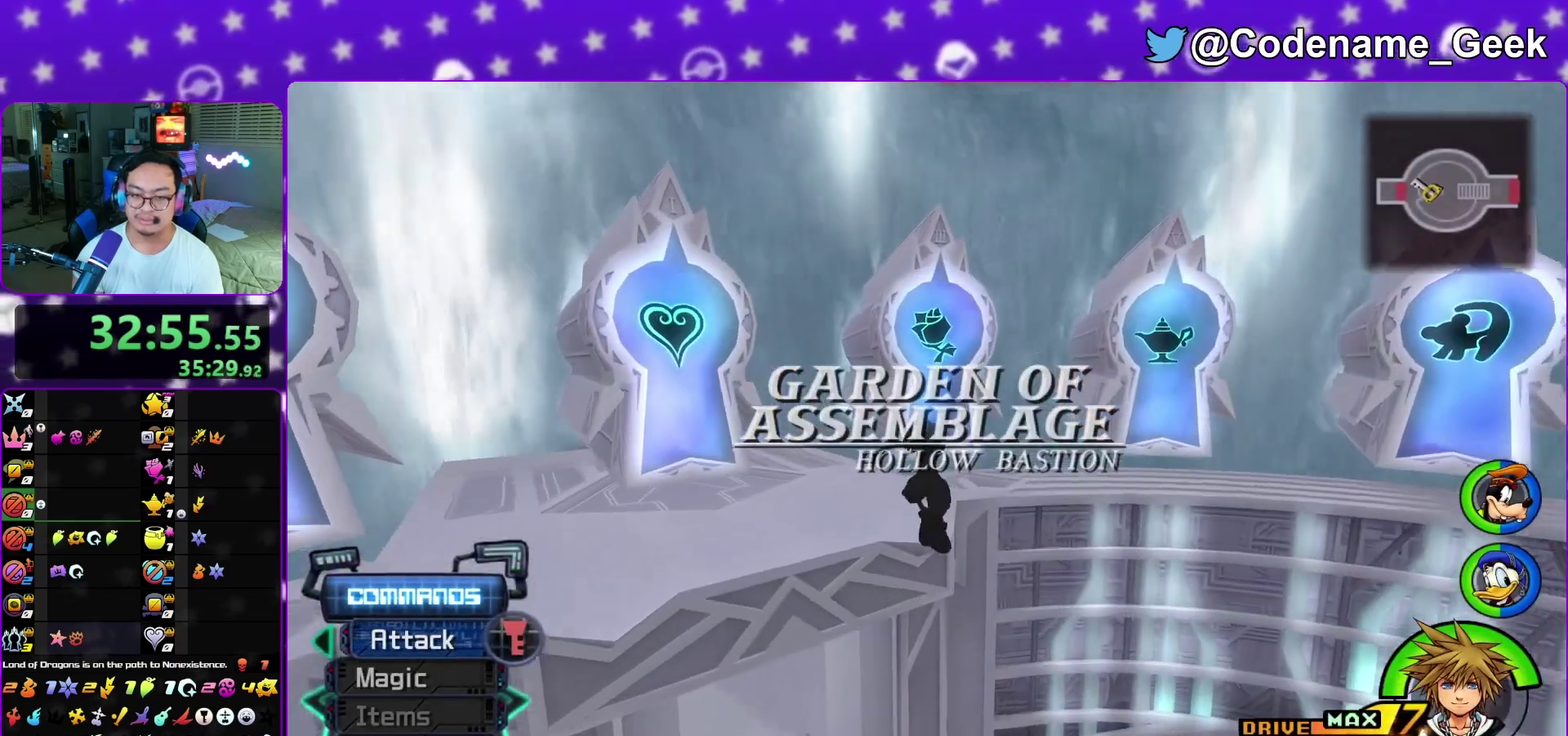
{"dt_ms": 300, "buttons": ["Y"], "left_stick": "up", "right_stick": "center", "events": [[133, "B", "up"], [150, "Y", "down"]]}
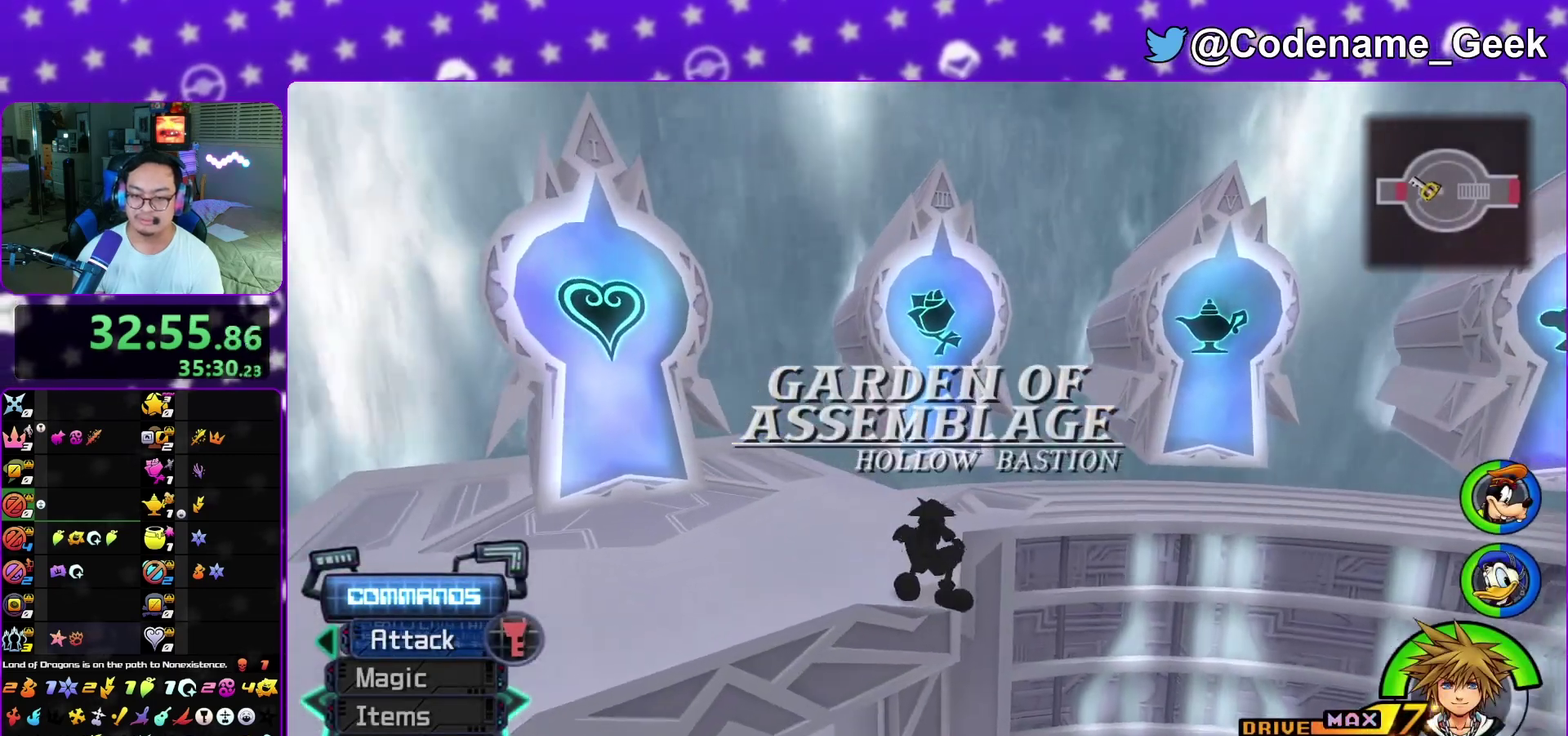
{"dt_ms": 800, "buttons": [], "left_stick": "up-right", "right_stick": "down", "events": [[267, "Y", "up"], [417, "right_stick", "down"], [667, "left_stick", "up-right"]]}
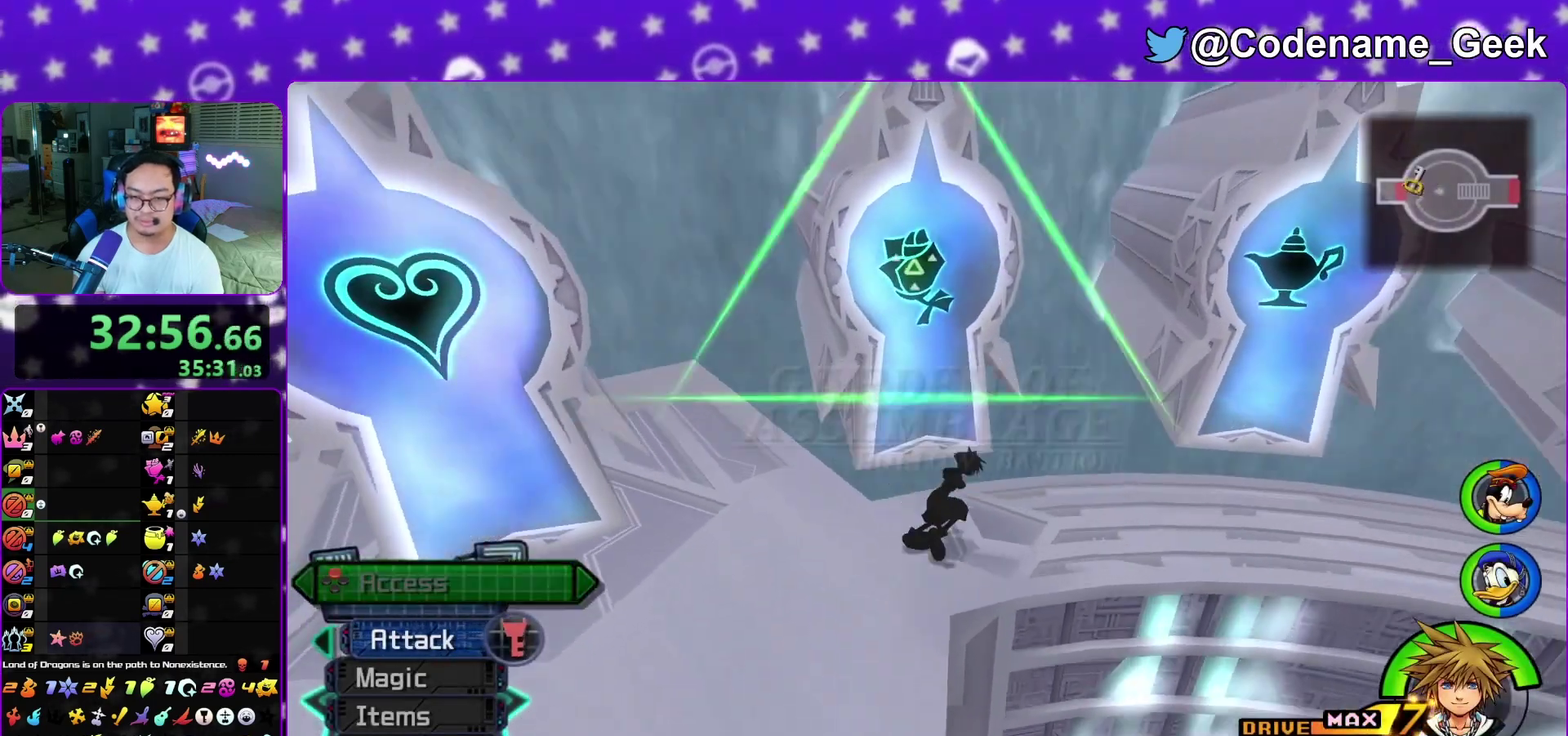
{"dt_ms": 400, "buttons": [], "left_stick": "up-right", "right_stick": "center", "events": [[17, "right_stick", "center"]]}
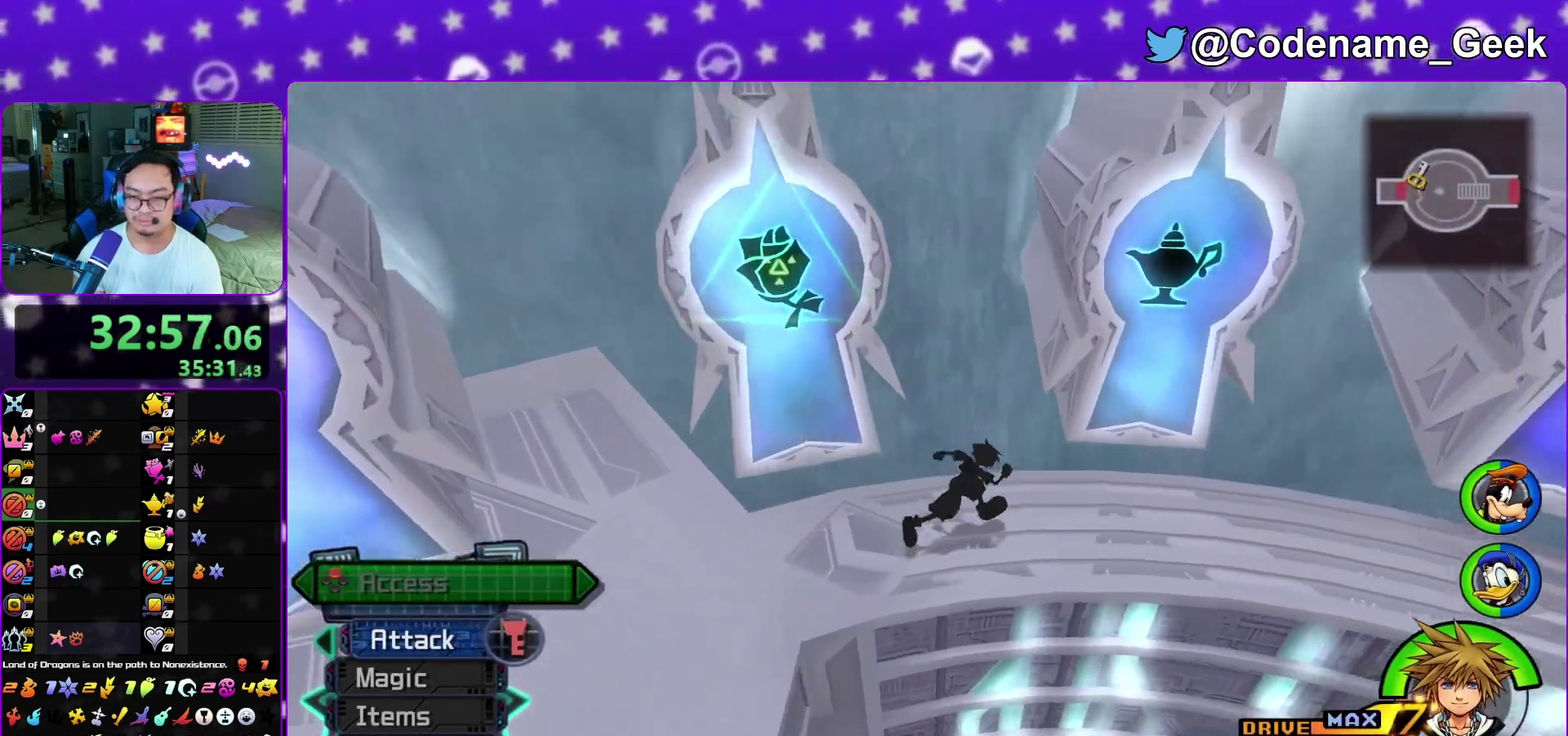
{"dt_ms": 400, "buttons": [], "left_stick": "up-right", "right_stick": "down-right", "events": [[167, "right_stick", "down-right"], [300, "X", "down"], [400, "X", "up"]]}
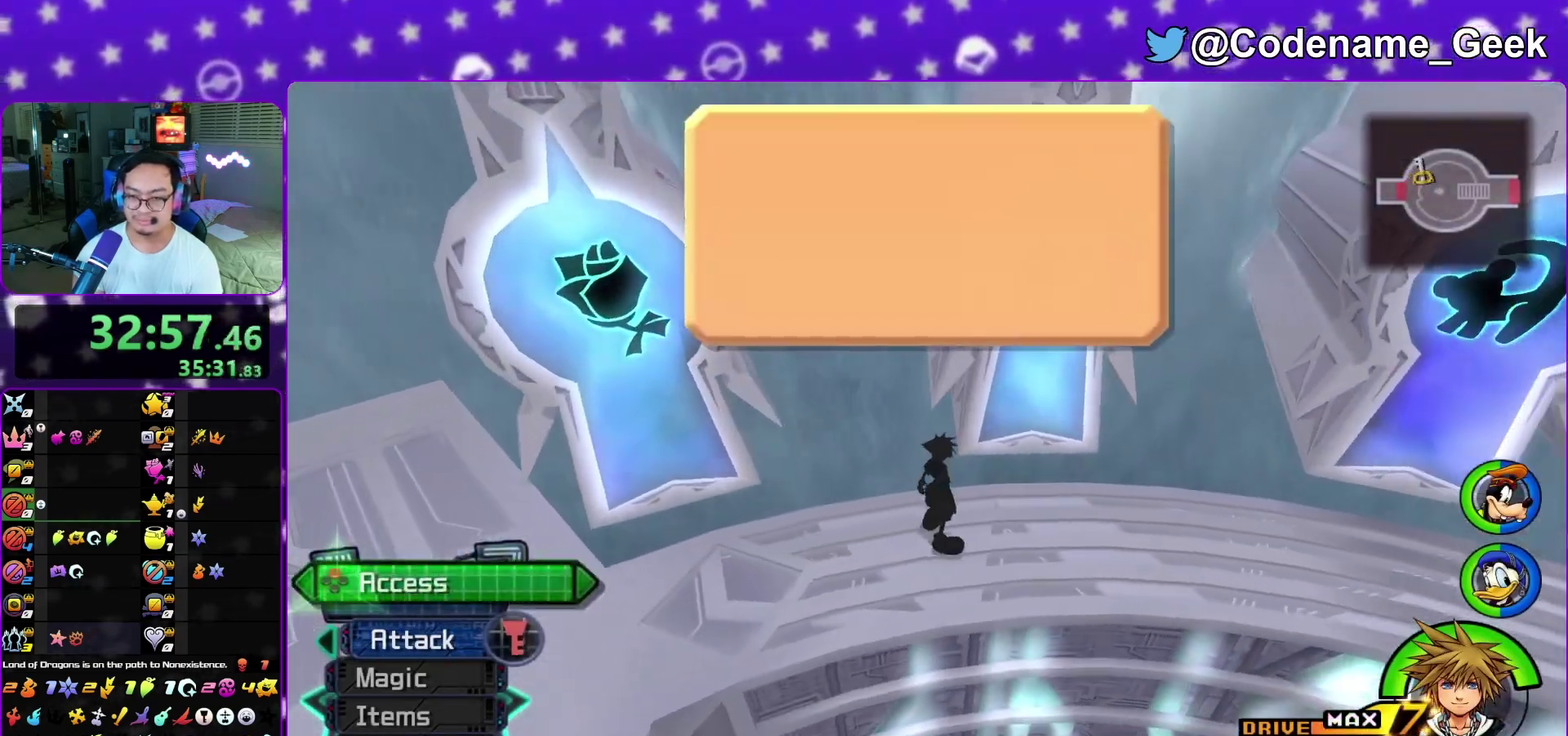
{"dt_ms": 600, "buttons": ["A"], "left_stick": "center", "right_stick": "center", "events": [[67, "left_stick", "center"], [83, "X", "down"], [150, "right_stick", "center"], [200, "X", "up"], [267, "A", "down"], [383, "B", "down"], [433, "B", "up"], [533, "B", "down"], [600, "B", "up"]]}
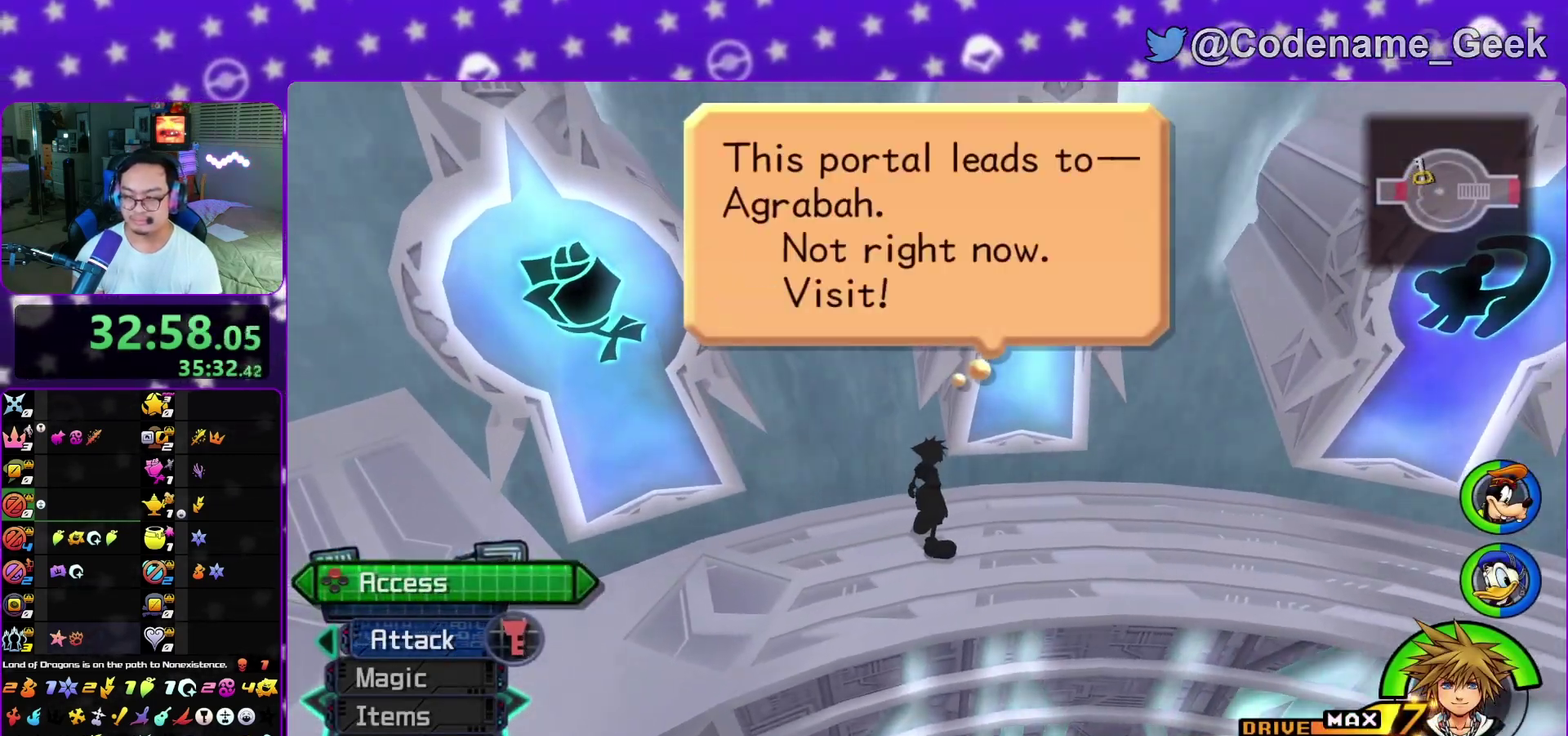
{"dt_ms": 300, "buttons": ["A"], "left_stick": "center", "right_stick": "center", "events": [[67, "B", "down"], [117, "B", "up"], [183, "A", "up"], [183, "B", "down"], [283, "A", "down"], [283, "B", "up"]]}
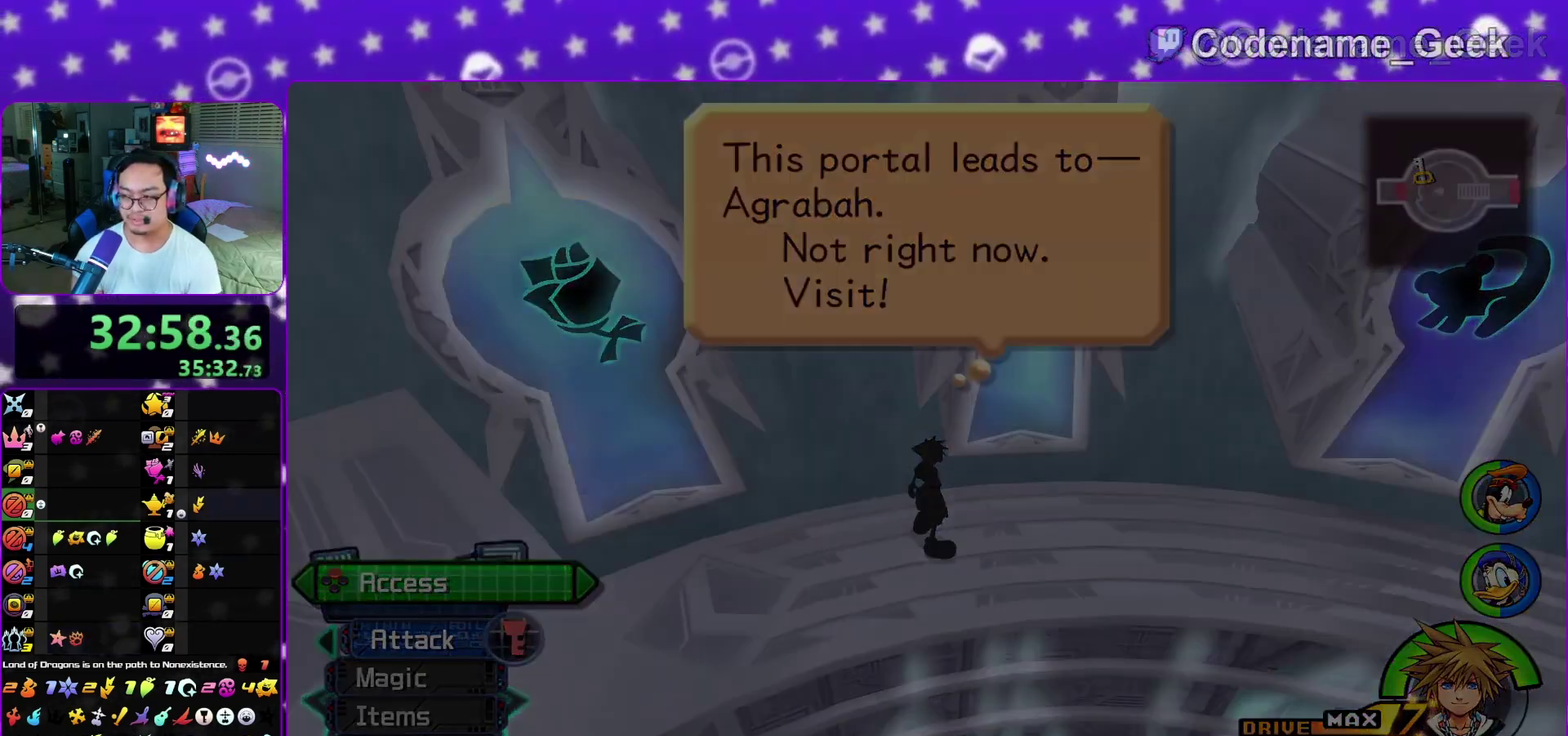
{"dt_ms": 700, "buttons": [], "left_stick": "up", "right_stick": "center", "events": [[50, "A", "up"], [67, "B", "down"], [250, "A", "down"], [267, "B", "up"], [350, "B", "down"], [400, "B", "up"], [500, "A", "up"], [683, "left_stick", "up"]]}
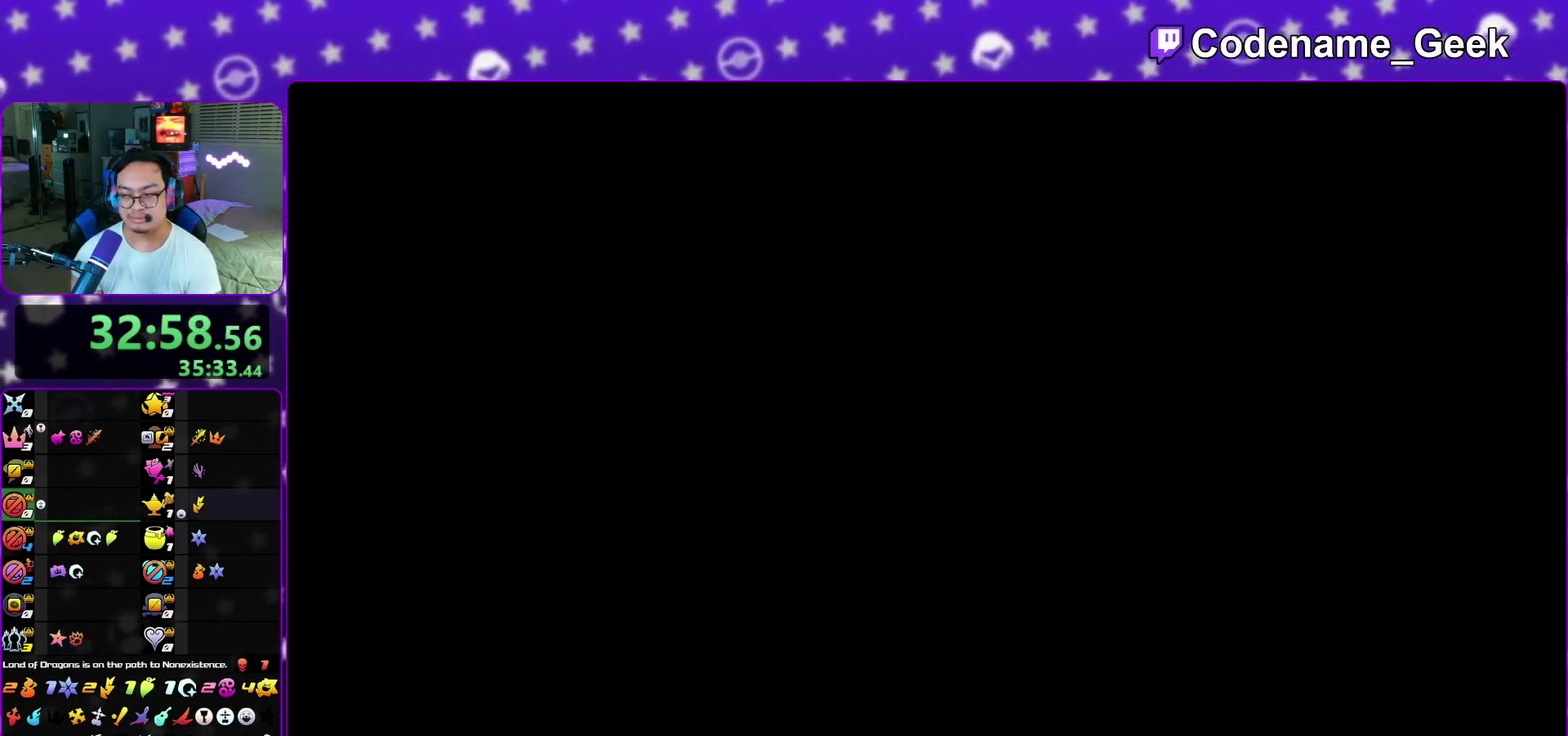
{"dt_ms": 500, "buttons": [], "left_stick": "up", "right_stick": "center", "events": []}
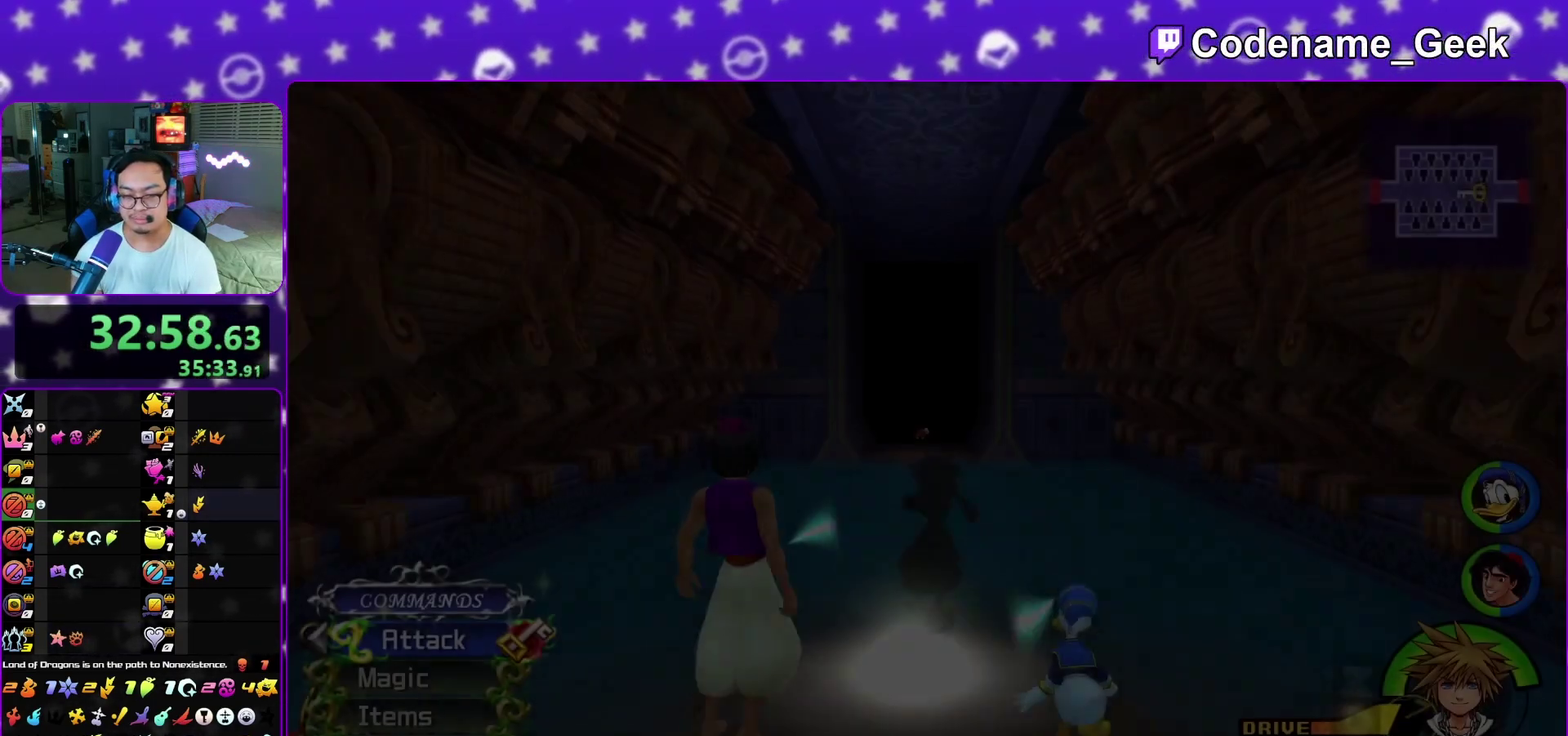
{"dt_ms": 500, "buttons": ["Y"], "left_stick": "up", "right_stick": "center", "events": [[100, "Y", "down"]]}
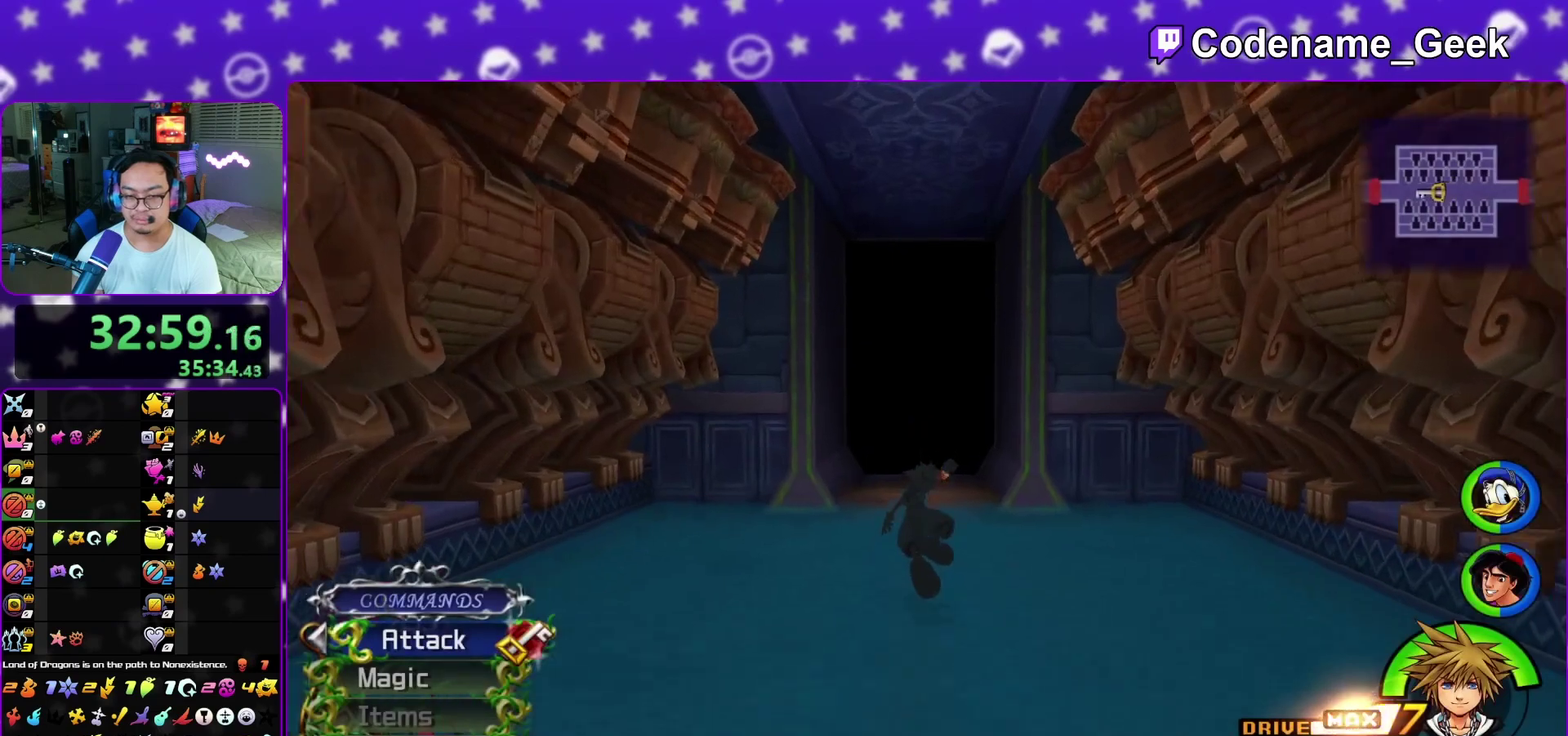
{"dt_ms": 500, "buttons": ["B"], "left_stick": "up", "right_stick": "center", "events": [[400, "Y", "up"], [500, "B", "down"]]}
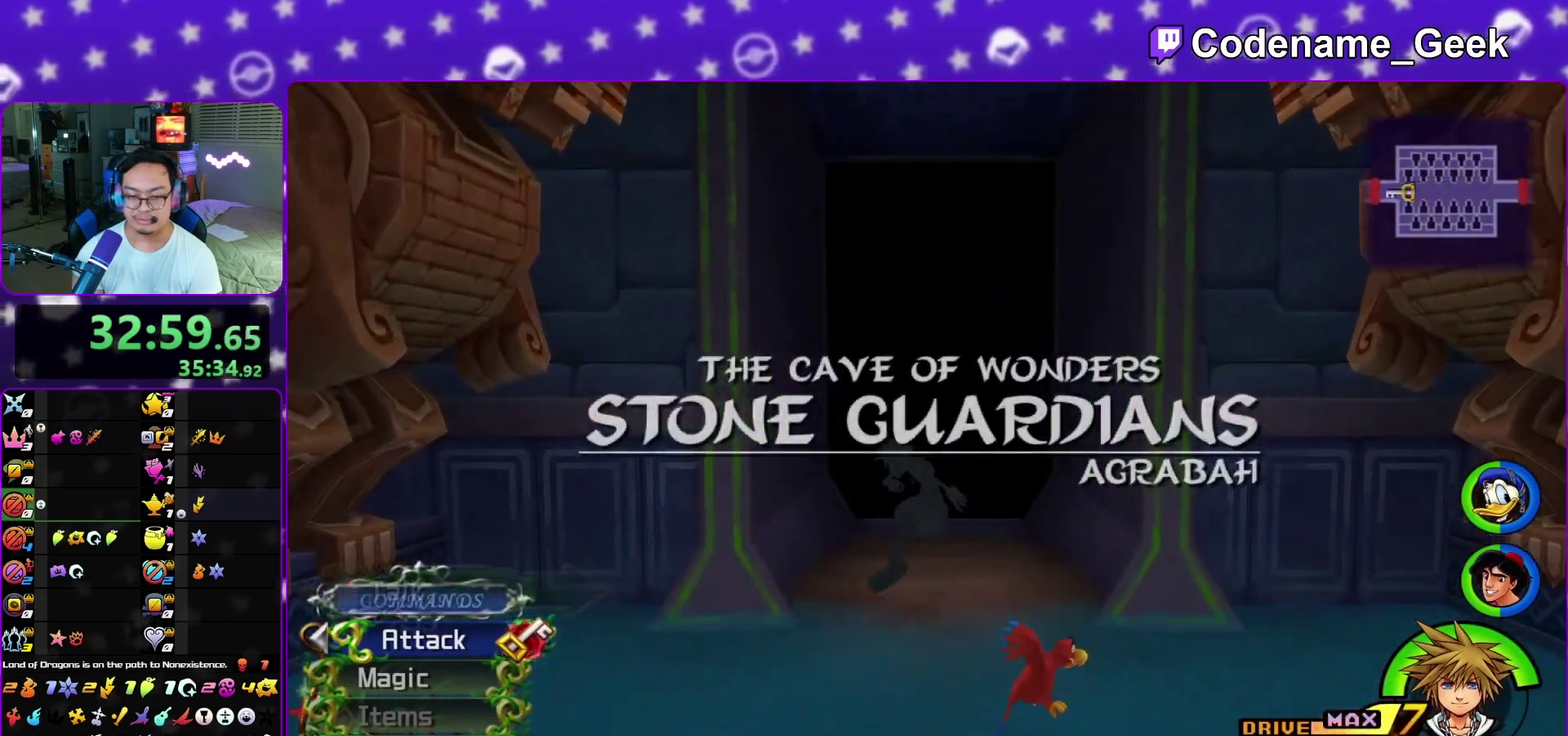
{"dt_ms": 500, "buttons": ["B"], "left_stick": "up", "right_stick": "center", "events": [[83, "B", "up"], [183, "B", "down"], [267, "B", "up"], [350, "B", "down"], [433, "B", "up"], [500, "B", "down"]]}